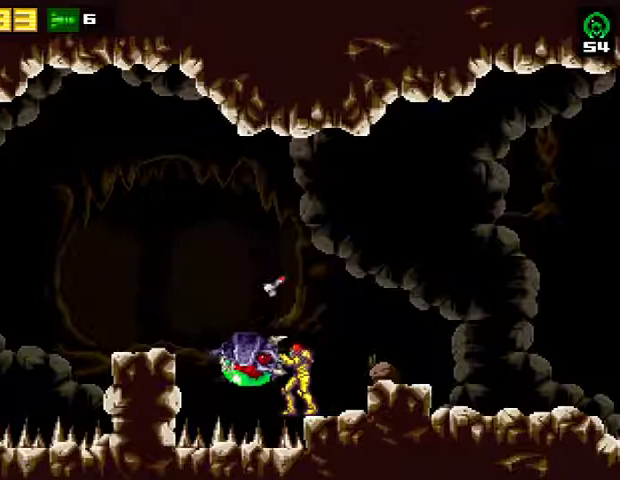
Gameplay with a controller (PlayStation layout); each line is a JSON object with the inputs held at the frame after it. "events" lists button and stick changes between this image and that frame as [ms after this image, input, new state], when the widget could be followed in between. Not read: R1 left_stick.
{"buttons": [], "right_stick": "center", "events": [[67, "DPAD_RIGHT", "down"], [100, "DPAD_RIGHT", "up"], [100, "SQUARE", "down"], [200, "SQUARE", "up"]]}
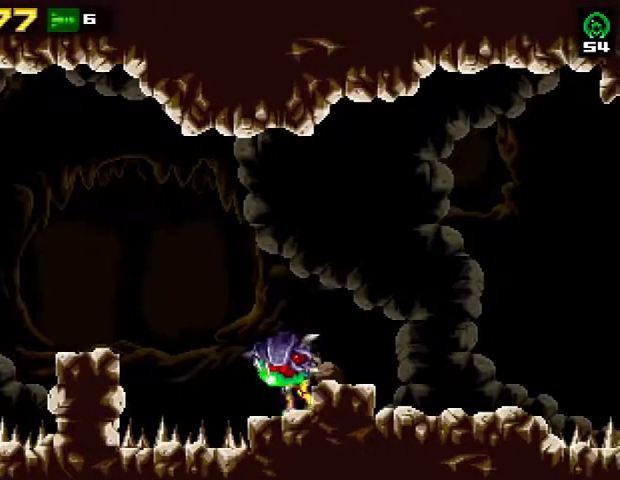
{"buttons": [], "right_stick": "center", "events": [[267, "SQUARE", "down"], [367, "SQUARE", "up"]]}
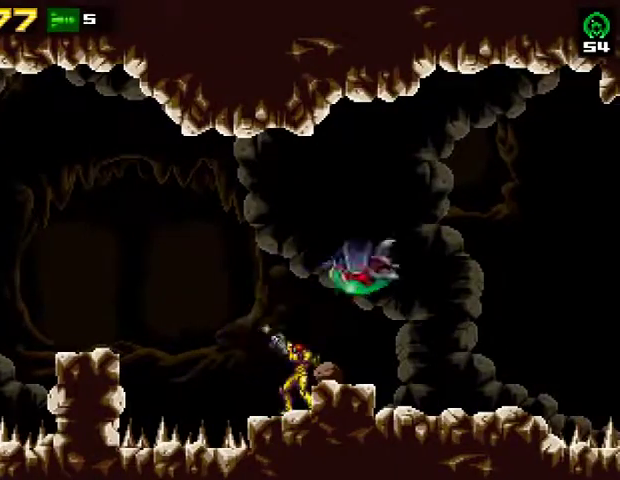
{"buttons": ["SQUARE"], "right_stick": "center", "events": [[133, "DPAD_DOWN", "down"], [267, "DPAD_DOWN", "up"], [400, "DPAD_RIGHT", "down"], [500, "DPAD_RIGHT", "up"], [500, "SQUARE", "down"]]}
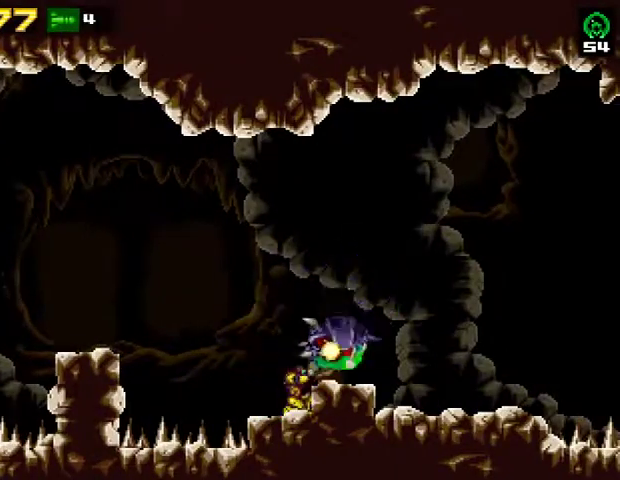
{"buttons": ["CROSS", "DPAD_LEFT"], "right_stick": "center", "events": [[133, "SQUARE", "up"], [367, "DPAD_LEFT", "down"], [467, "CROSS", "down"]]}
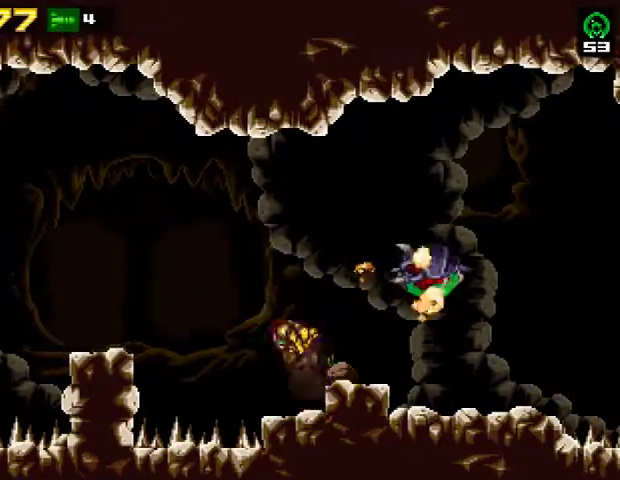
{"buttons": ["DPAD_LEFT"], "right_stick": "center", "events": [[500, "CROSS", "up"]]}
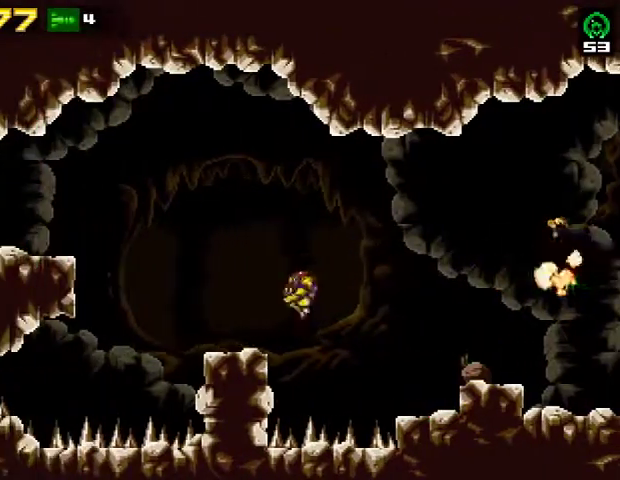
{"buttons": ["DPAD_LEFT"], "right_stick": "center", "events": [[167, "CROSS", "down"], [333, "CROSS", "up"]]}
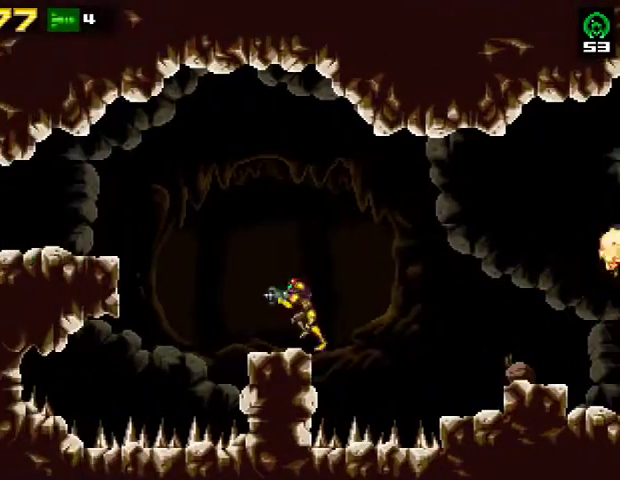
{"buttons": ["CROSS", "DPAD_LEFT"], "right_stick": "center", "events": [[167, "CROSS", "down"]]}
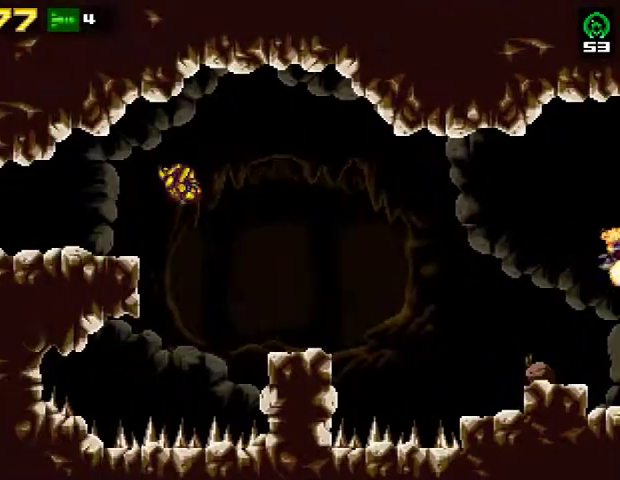
{"buttons": ["DPAD_LEFT"], "right_stick": "center", "events": [[100, "CROSS", "up"], [200, "R2", "down"], [433, "R2", "up"]]}
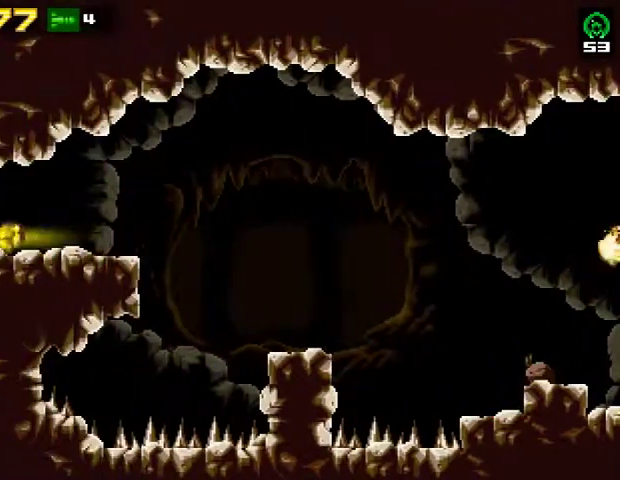
{"buttons": ["DPAD_LEFT"], "right_stick": "center", "events": []}
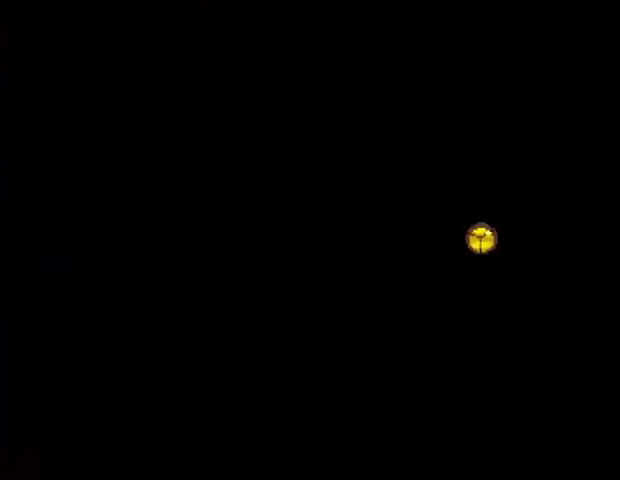
{"buttons": ["DPAD_LEFT"], "right_stick": "center", "events": []}
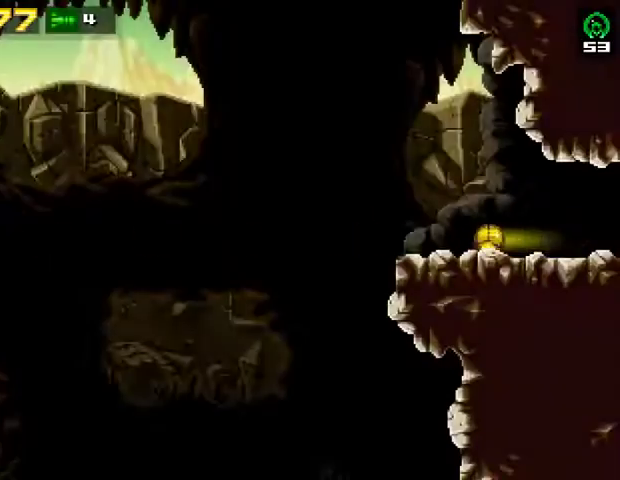
{"buttons": ["DPAD_LEFT"], "right_stick": "center", "events": []}
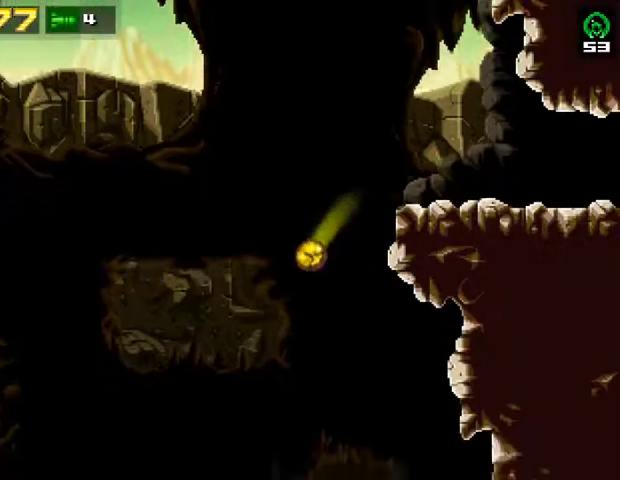
{"buttons": ["DPAD_LEFT"], "right_stick": "center", "events": []}
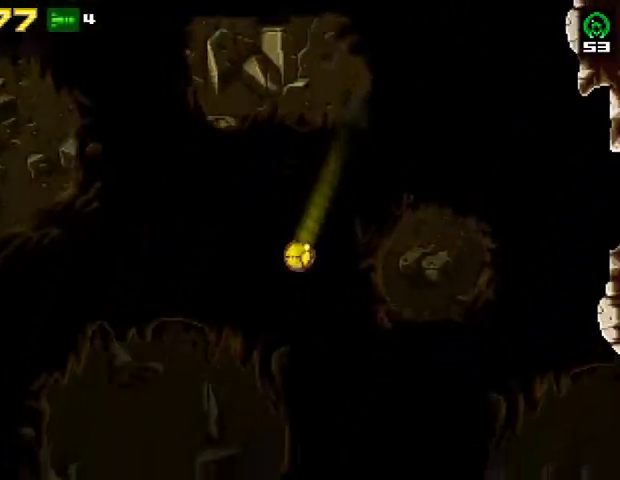
{"buttons": ["DPAD_LEFT"], "right_stick": "center", "events": []}
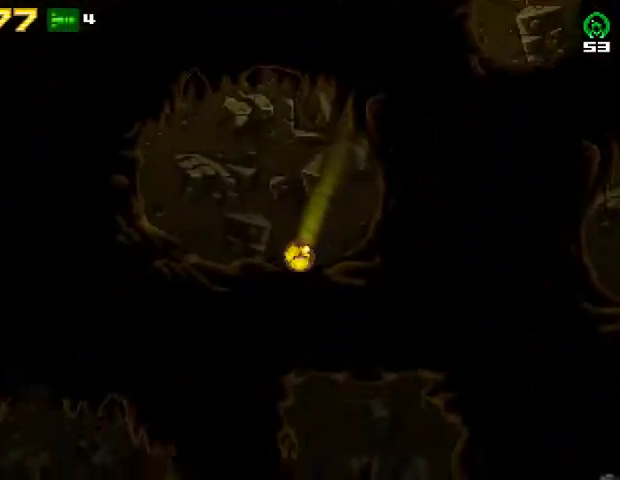
{"buttons": ["DPAD_LEFT"], "right_stick": "center", "events": []}
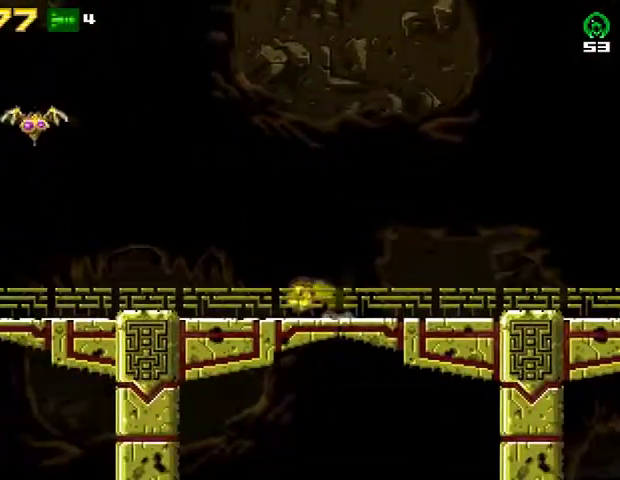
{"buttons": ["DPAD_LEFT"], "right_stick": "center", "events": []}
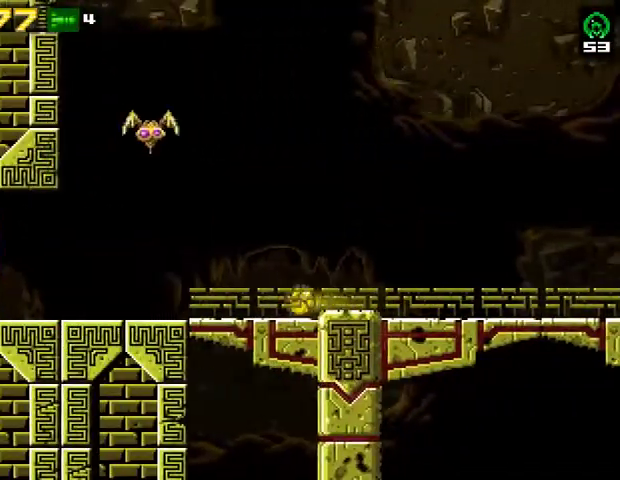
{"buttons": ["DPAD_LEFT"], "right_stick": "center", "events": []}
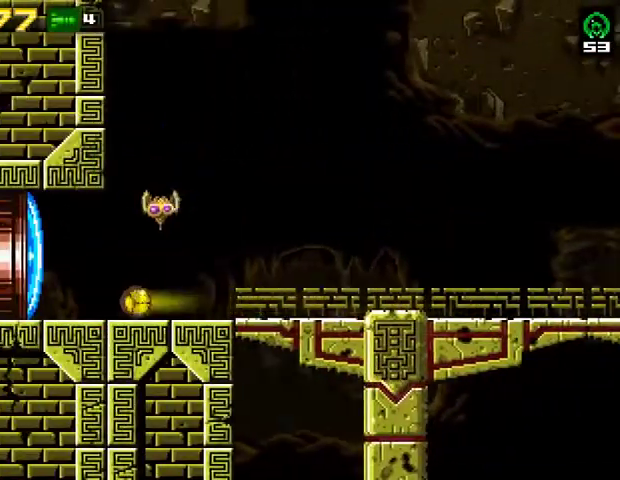
{"buttons": ["L2", "DPAD_UP", "DPAD_LEFT"], "right_stick": "center", "events": [[267, "DPAD_LEFT", "up"], [300, "R2", "down"], [333, "DPAD_RIGHT", "down"], [367, "DPAD_UP", "down"], [367, "L2", "down"], [400, "DPAD_RIGHT", "up"], [500, "DPAD_LEFT", "down"], [500, "R2", "up"]]}
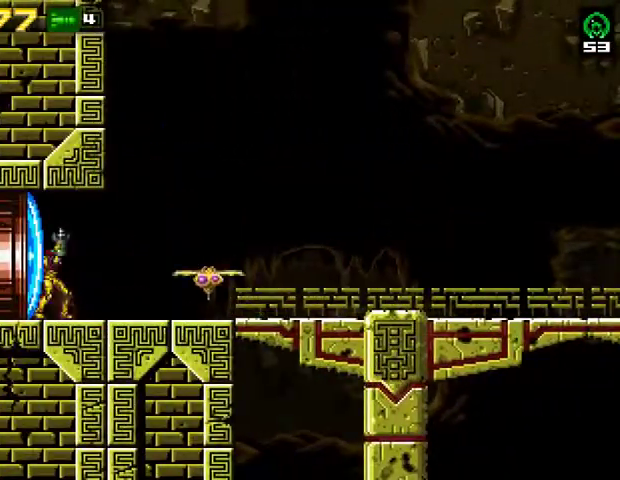
{"buttons": ["L2"], "right_stick": "center", "events": [[33, "DPAD_UP", "up"], [233, "DPAD_LEFT", "up"]]}
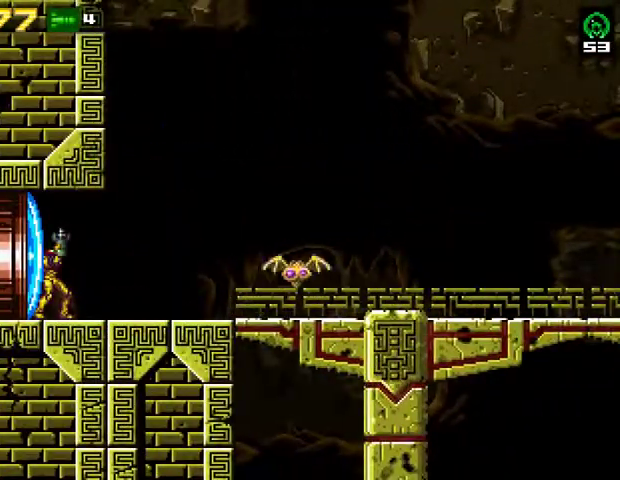
{"buttons": ["L2"], "right_stick": "center", "events": [[333, "CROSS", "down"], [500, "CROSS", "up"]]}
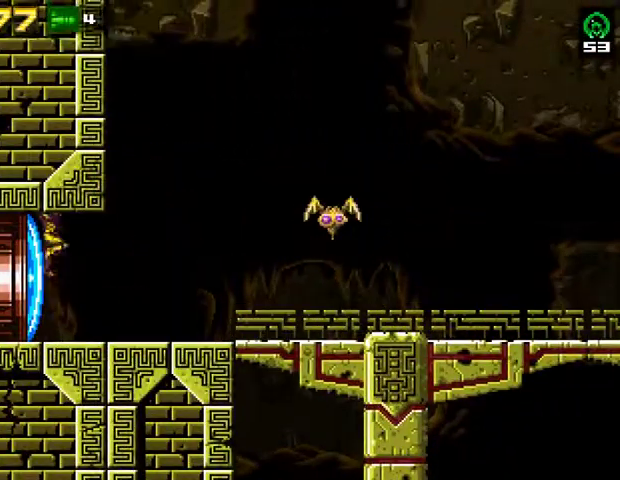
{"buttons": ["L2", "DPAD_LEFT"], "right_stick": "center", "events": [[100, "DPAD_RIGHT", "down"], [167, "CROSS", "down"], [167, "SQUARE", "down"], [200, "DPAD_RIGHT", "up"], [233, "DPAD_LEFT", "down"], [267, "SQUARE", "up"], [333, "CROSS", "up"]]}
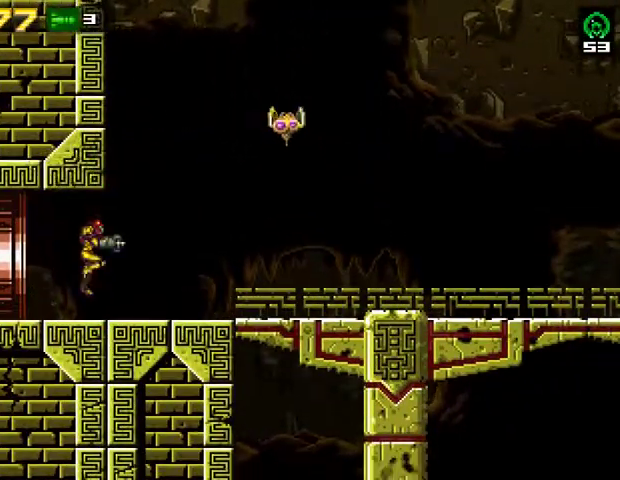
{"buttons": ["DPAD_LEFT"], "right_stick": "center", "events": [[167, "L2", "up"], [267, "R2", "down"], [500, "R2", "up"]]}
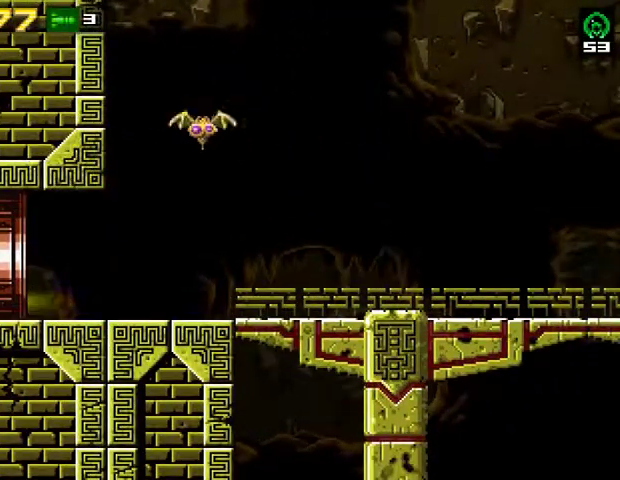
{"buttons": ["DPAD_RIGHT"], "right_stick": "center", "events": [[133, "DPAD_LEFT", "up"], [233, "DPAD_RIGHT", "down"]]}
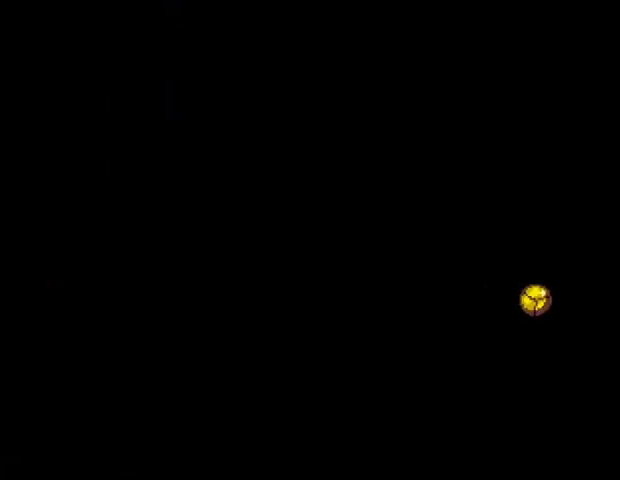
{"buttons": ["DPAD_RIGHT"], "right_stick": "center", "events": []}
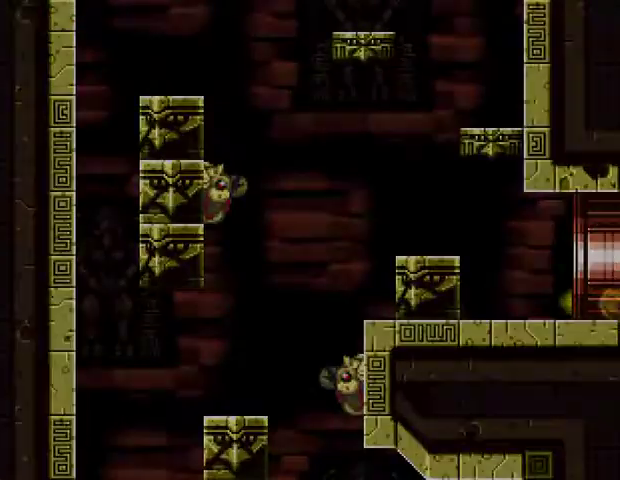
{"buttons": ["DPAD_RIGHT"], "right_stick": "center", "events": []}
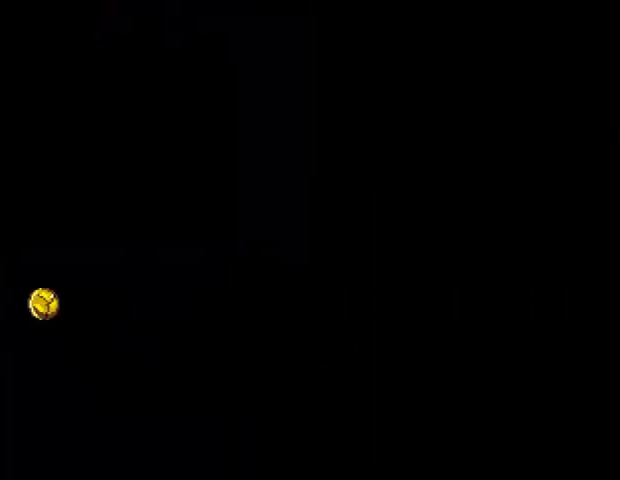
{"buttons": ["R2", "DPAD_UP"], "right_stick": "center", "events": [[333, "DPAD_RIGHT", "up"], [333, "R2", "down"], [367, "DPAD_UP", "down"]]}
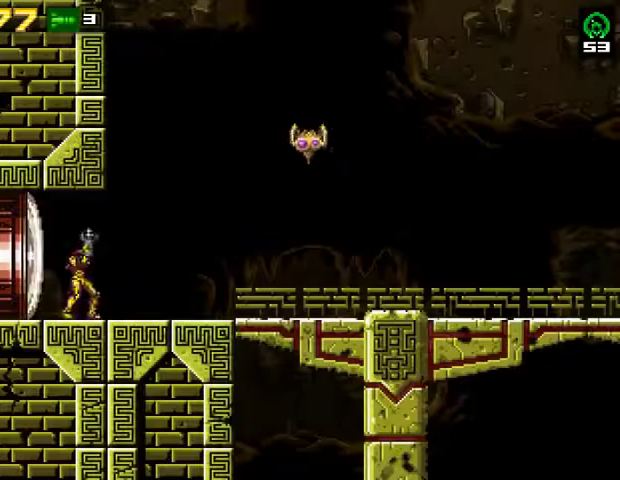
{"buttons": ["L2", "DPAD_LEFT"], "right_stick": "center", "events": [[33, "DPAD_UP", "up"], [33, "R2", "up"], [200, "L2", "down"], [233, "DPAD_LEFT", "down"]]}
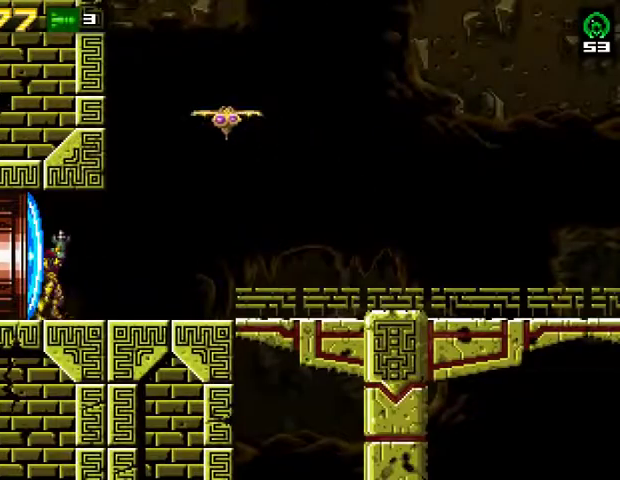
{"buttons": ["L2"], "right_stick": "center", "events": [[200, "DPAD_LEFT", "up"]]}
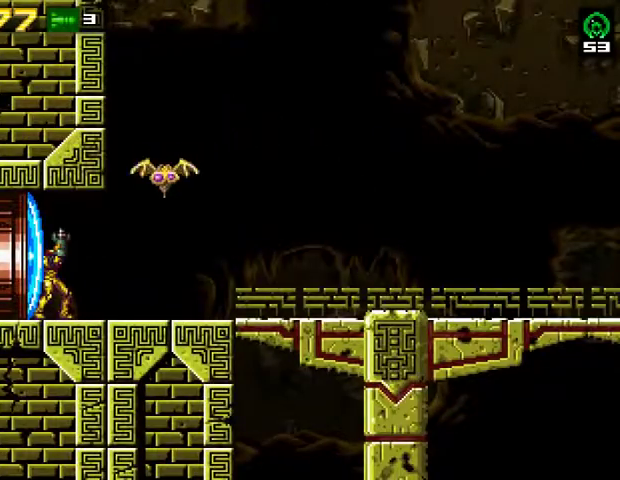
{"buttons": ["L2", "DPAD_DOWN", "DPAD_LEFT"], "right_stick": "center", "events": [[33, "CROSS", "down"], [167, "CROSS", "up"], [233, "DPAD_RIGHT", "down"], [300, "SQUARE", "down"], [333, "CROSS", "down"], [333, "DPAD_RIGHT", "up"], [367, "DPAD_LEFT", "down"], [400, "DPAD_DOWN", "down"], [467, "SQUARE", "up"], [500, "CROSS", "up"]]}
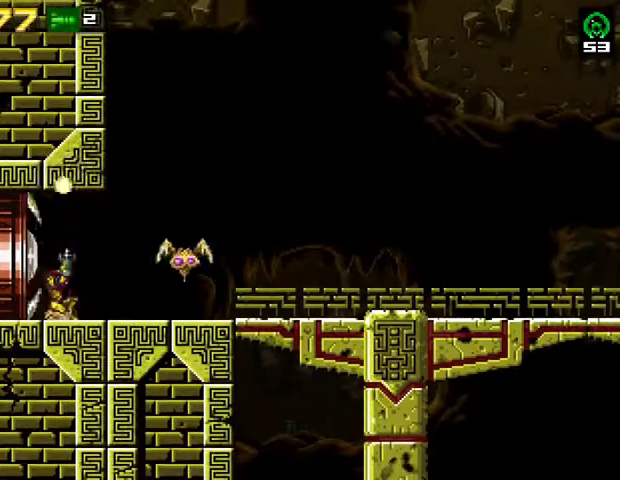
{"buttons": ["DPAD_LEFT"], "right_stick": "center", "events": [[167, "DPAD_DOWN", "up"], [400, "L2", "up"]]}
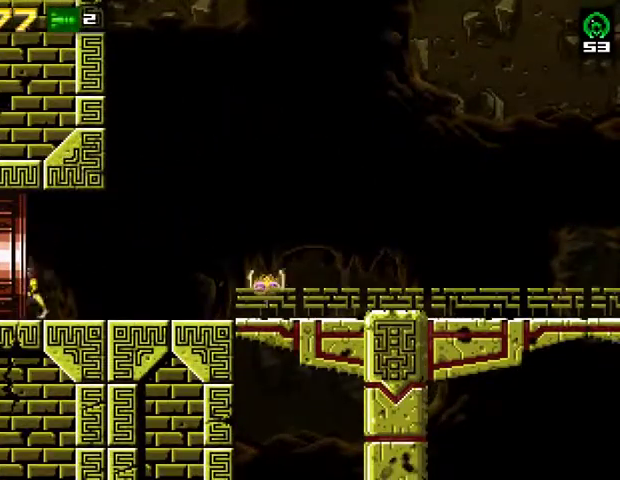
{"buttons": ["DPAD_RIGHT"], "right_stick": "center", "events": [[133, "DPAD_LEFT", "up"], [200, "DPAD_RIGHT", "down"]]}